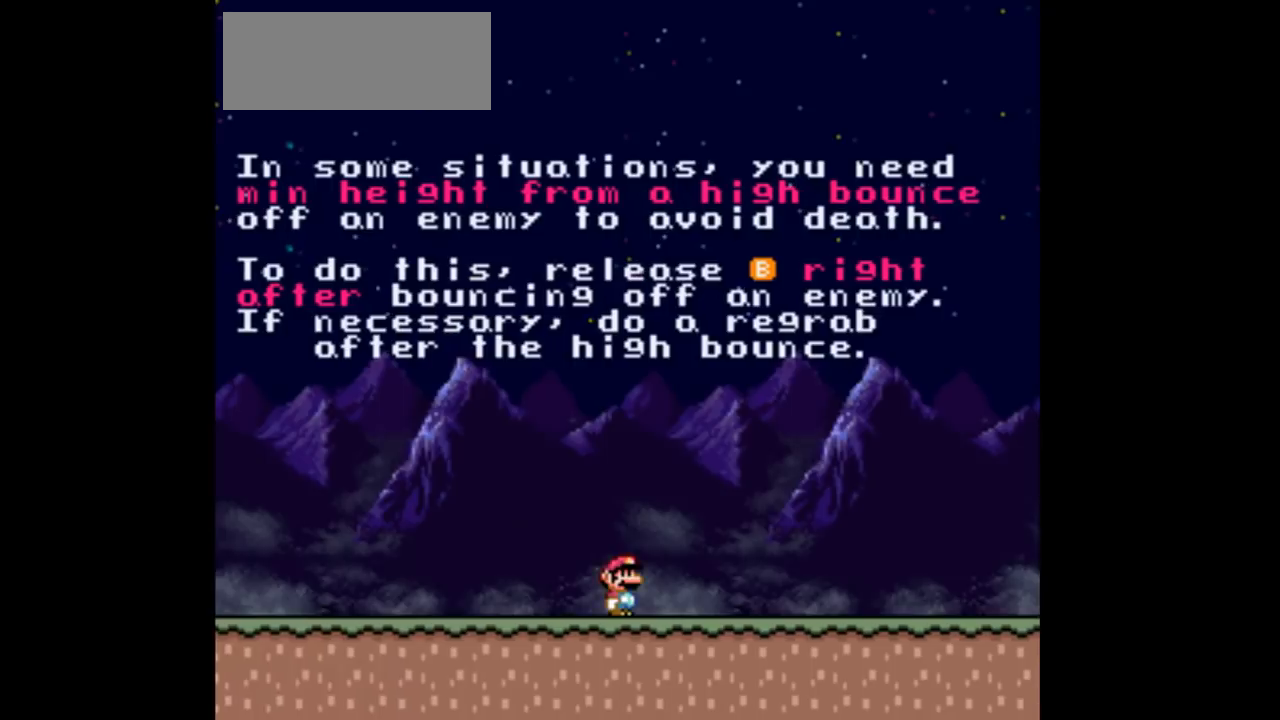
Gameplay with a controller (Nintendo layout); each line is a JSON object with the inputs held at the frame after it. "events" lists button and stick changes between this image and that frame as [ms after this image, input, new state], when the widget could be followed in between. Not read: L3 R3 Y.
{"buttons": ["DPAD_RIGHT"], "events": [[300, "DPAD_RIGHT", "down"]]}
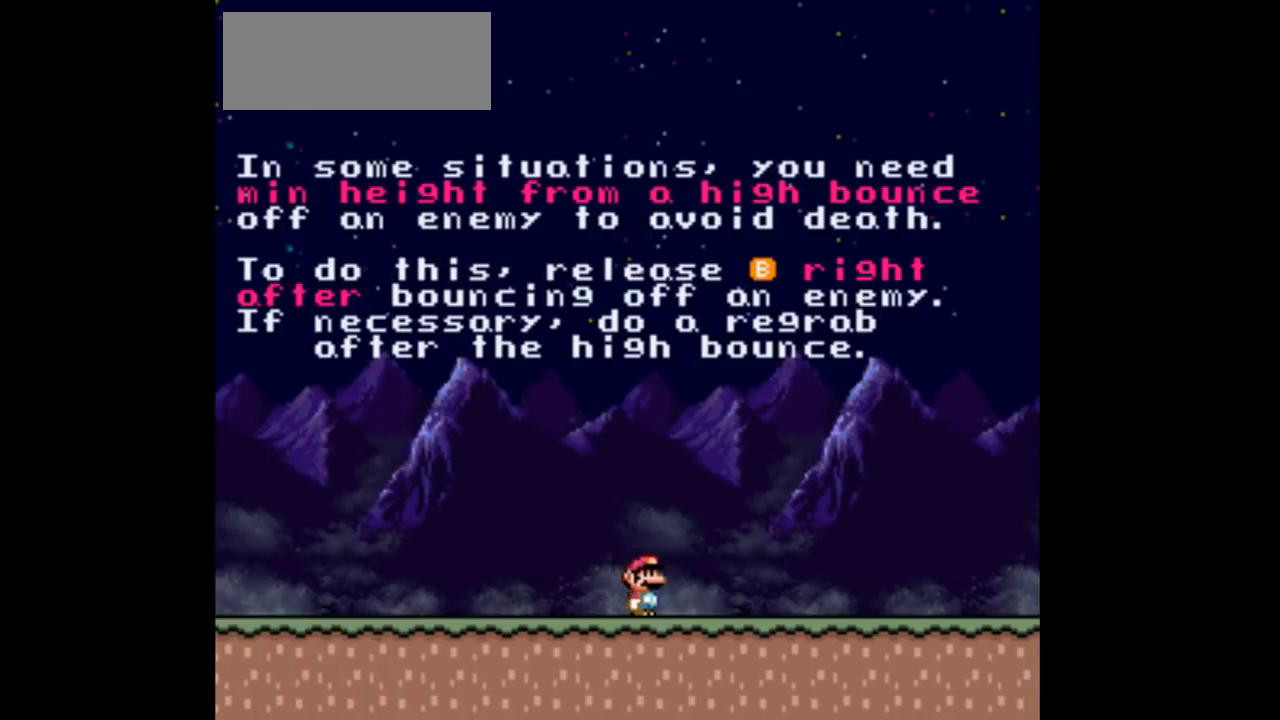
{"buttons": ["DPAD_RIGHT"], "events": []}
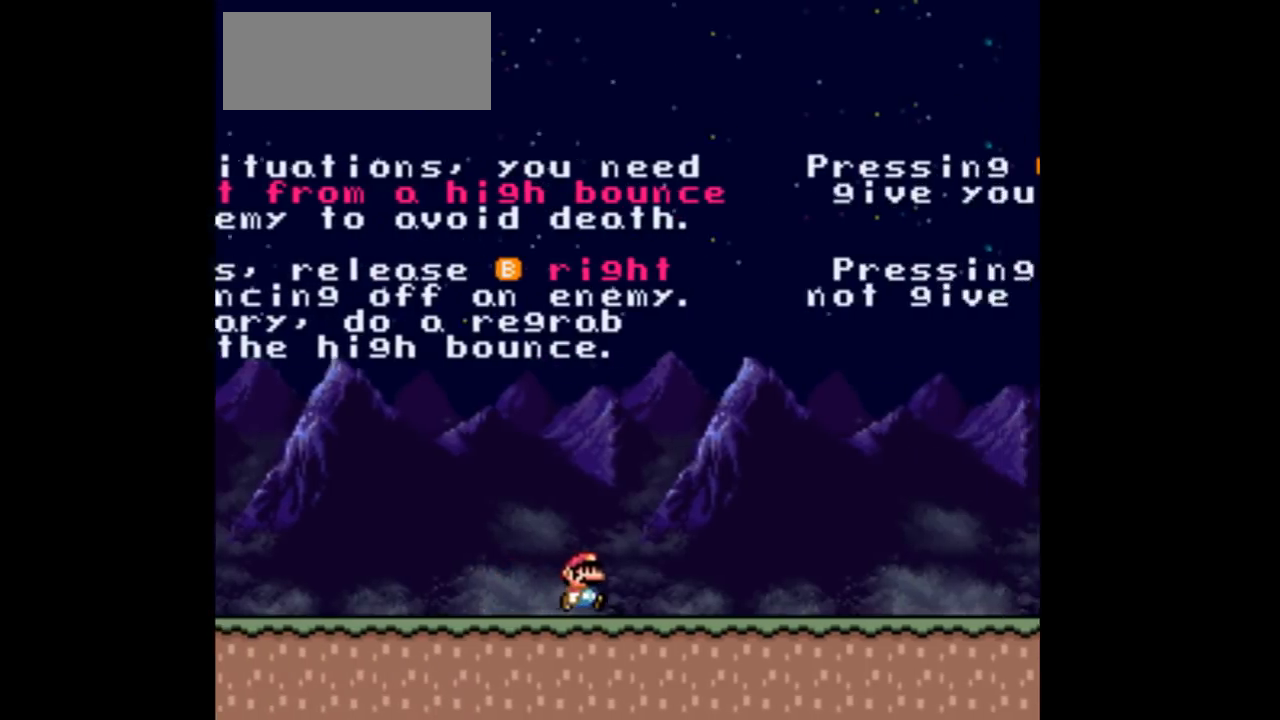
{"buttons": ["DPAD_RIGHT"], "events": []}
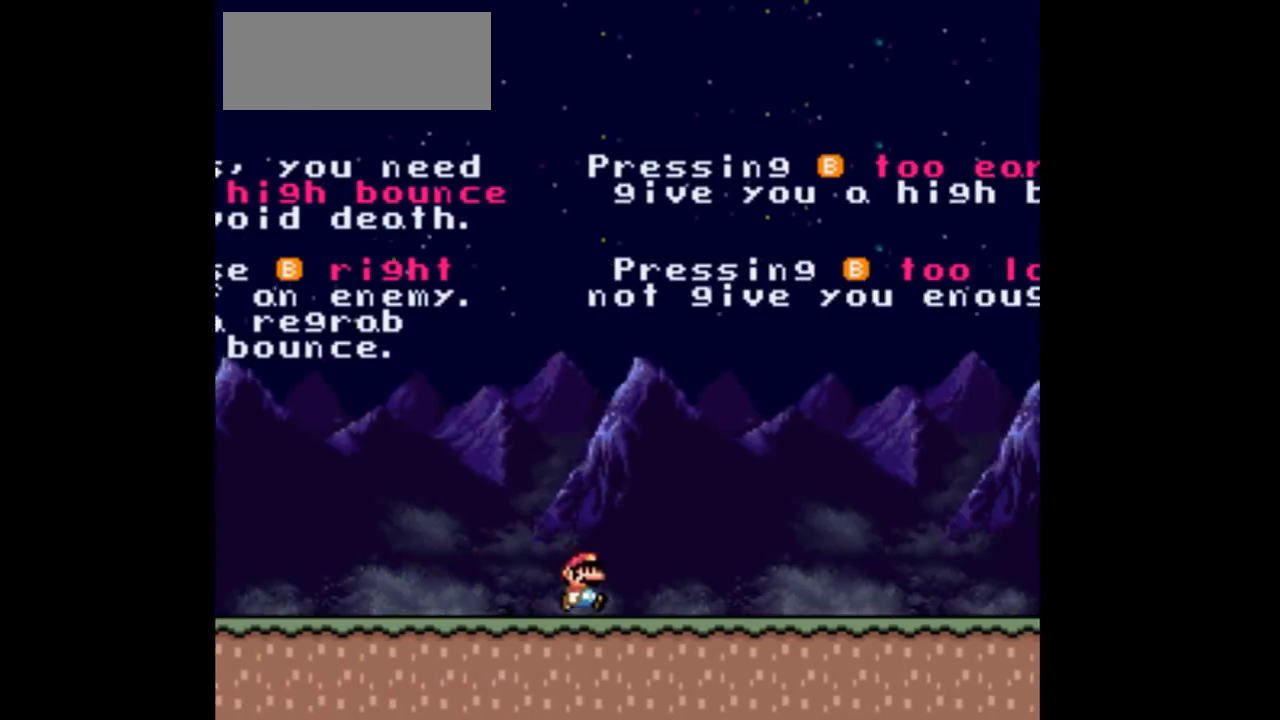
{"buttons": ["DPAD_RIGHT"], "events": []}
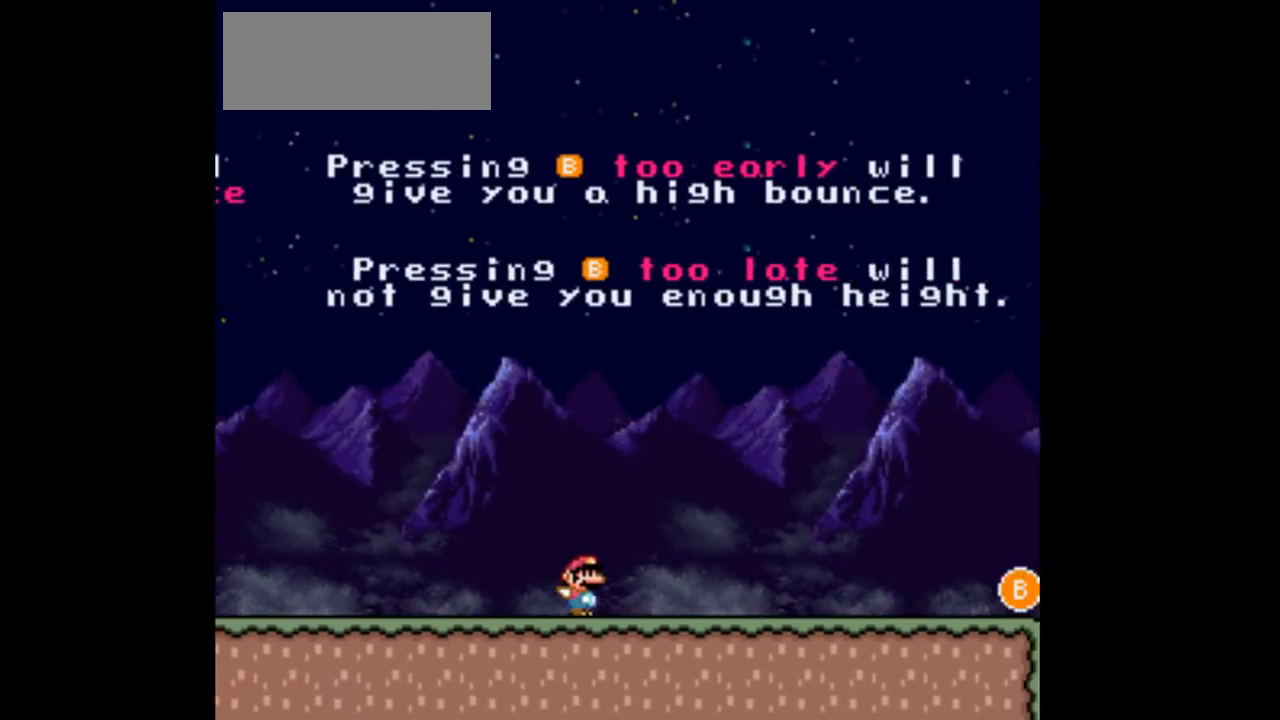
{"buttons": ["DPAD_RIGHT"], "events": []}
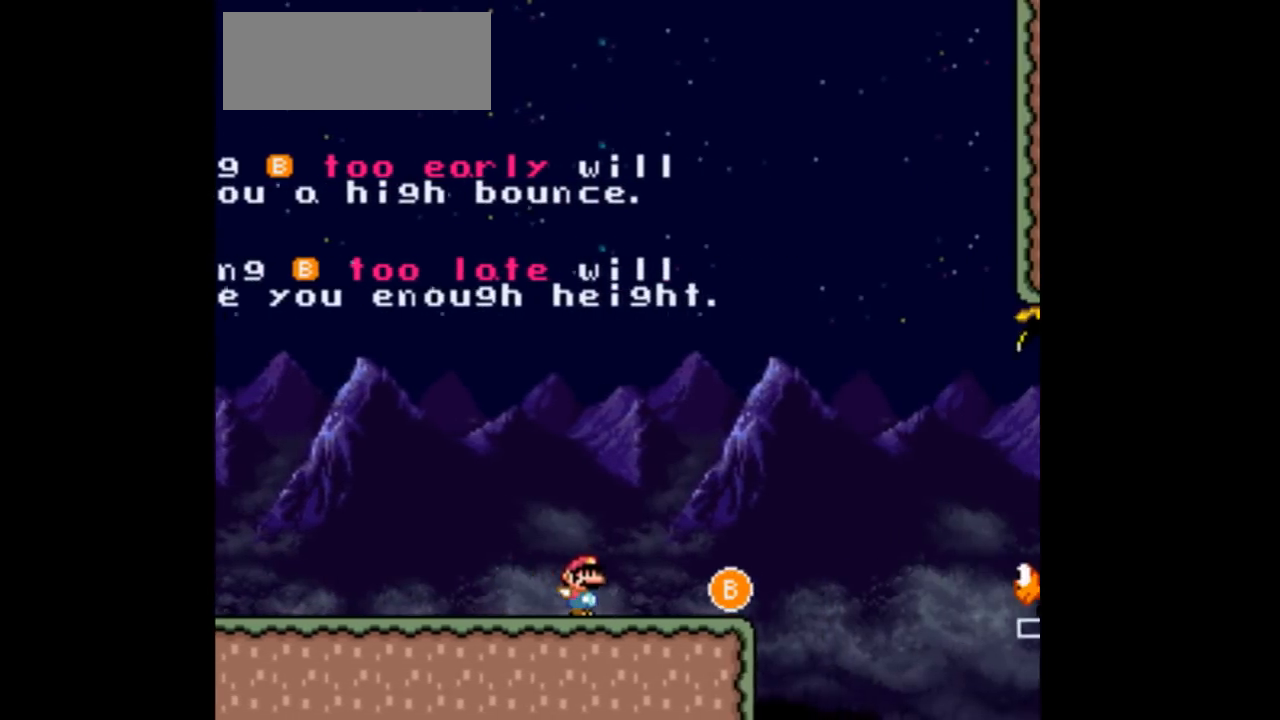
{"buttons": ["DPAD_RIGHT"], "events": [[100, "B", "down"], [233, "B", "up"]]}
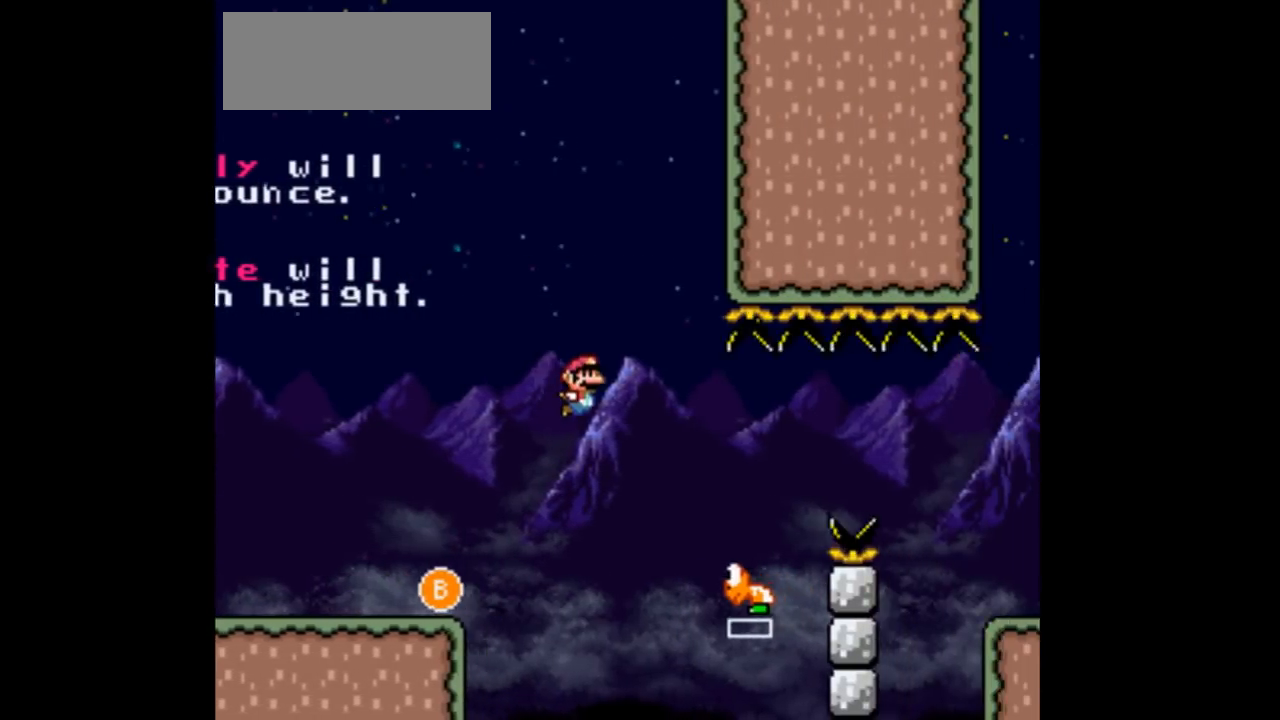
{"buttons": ["DPAD_RIGHT"], "events": [[267, "B", "down"], [400, "B", "up"]]}
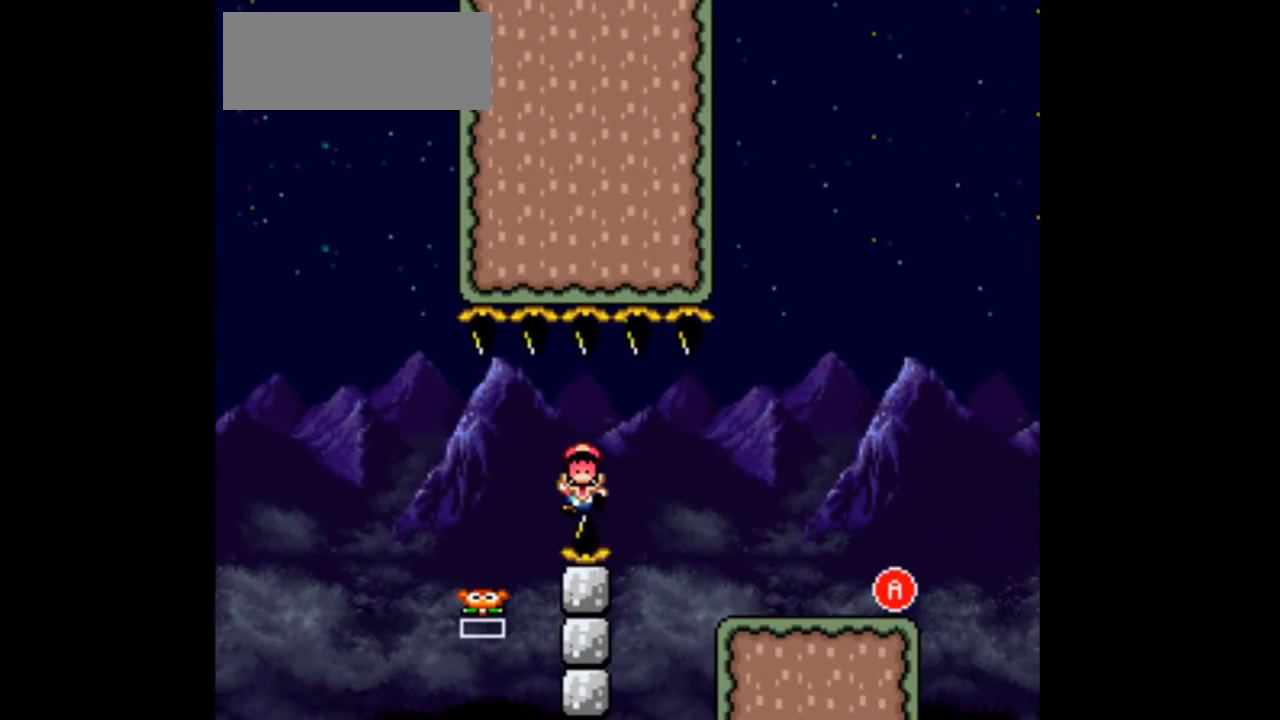
{"buttons": [], "events": [[500, "DPAD_RIGHT", "up"]]}